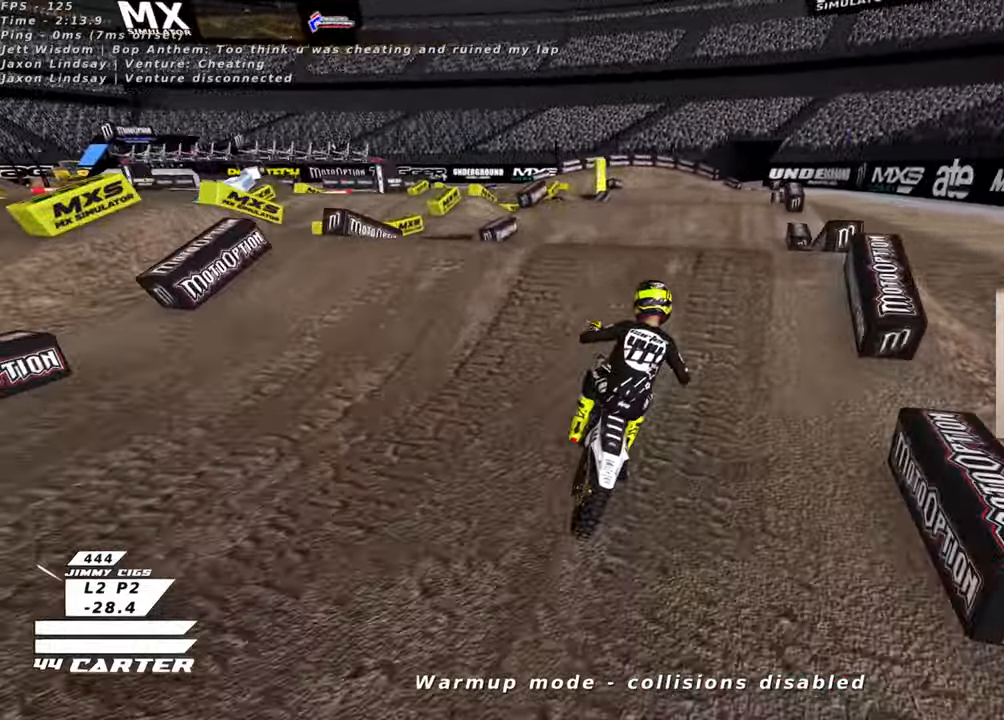
Gameplay with a controller (Xbox layout); each line is a JSON object with the inputs held at the frame after it. "events" lists button and stick changes between this image and that frame as [ms after this image, input, new state], when the widget could be followed in between.
{"buttons": ["R2"], "left_stick": "up-right", "right_stick": "center", "events": [[116, "left_stick", "center"], [333, "left_stick", "up-right"]]}
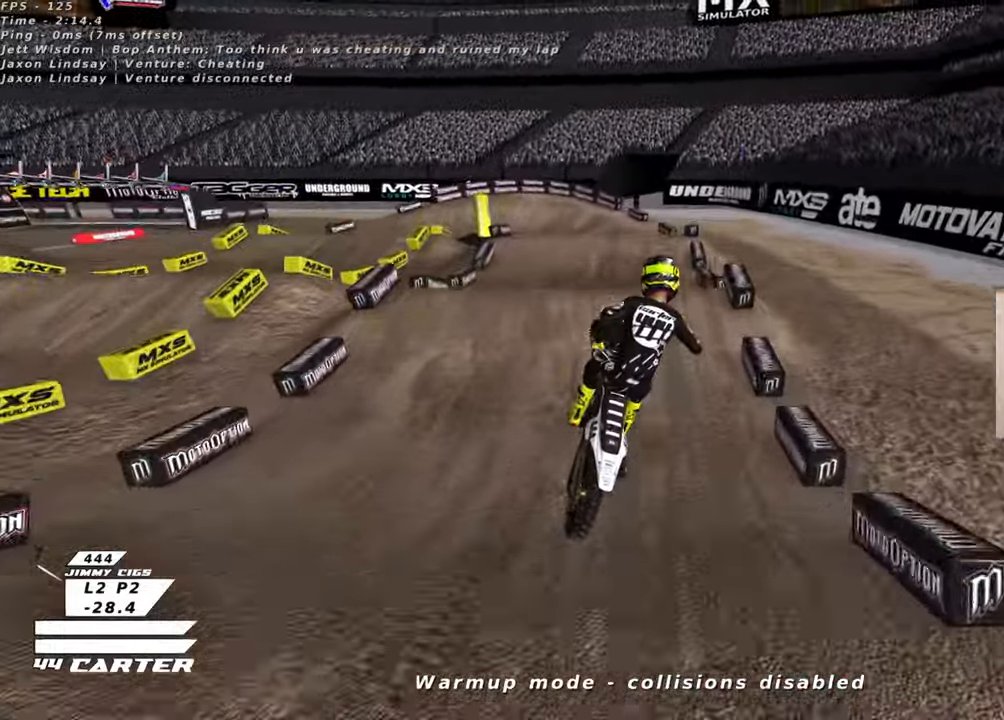
{"buttons": ["R2"], "left_stick": "left", "right_stick": "left", "events": [[66, "left_stick", "down-right"], [100, "right_stick", "left"], [150, "L1", "down"], [200, "R1", "down"], [250, "left_stick", "down"], [266, "R3", "down"], [300, "L1", "up"], [300, "R1", "up"], [416, "R3", "up"], [483, "left_stick", "left"]]}
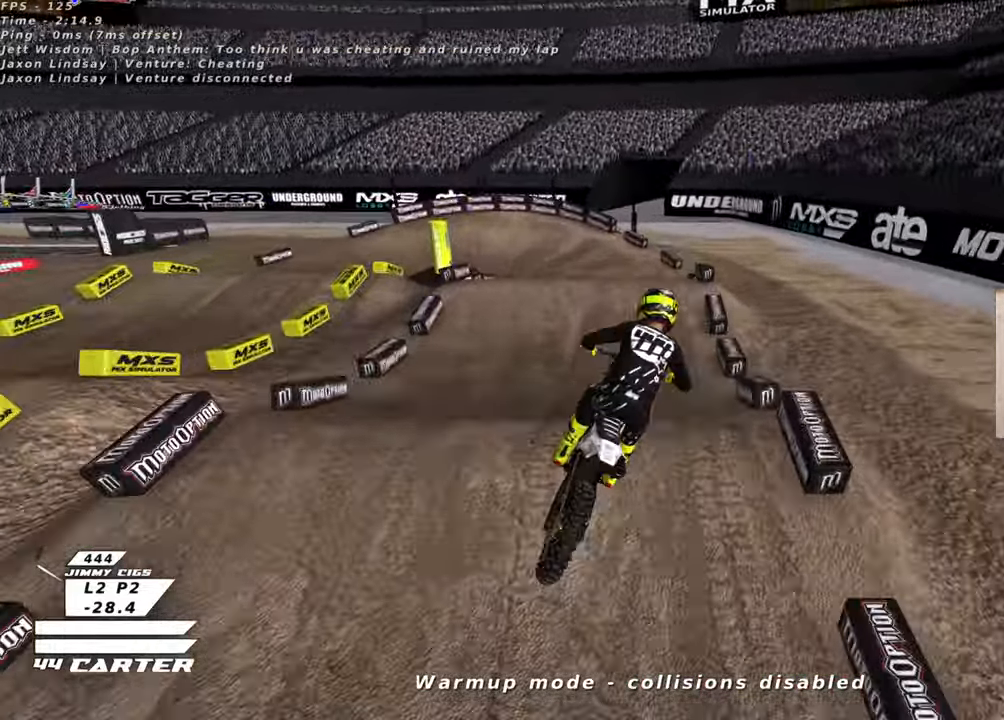
{"buttons": ["R2"], "left_stick": "up", "right_stick": "up", "events": [[50, "right_stick", "center"], [83, "left_stick", "center"], [433, "right_stick", "up"], [500, "left_stick", "up"]]}
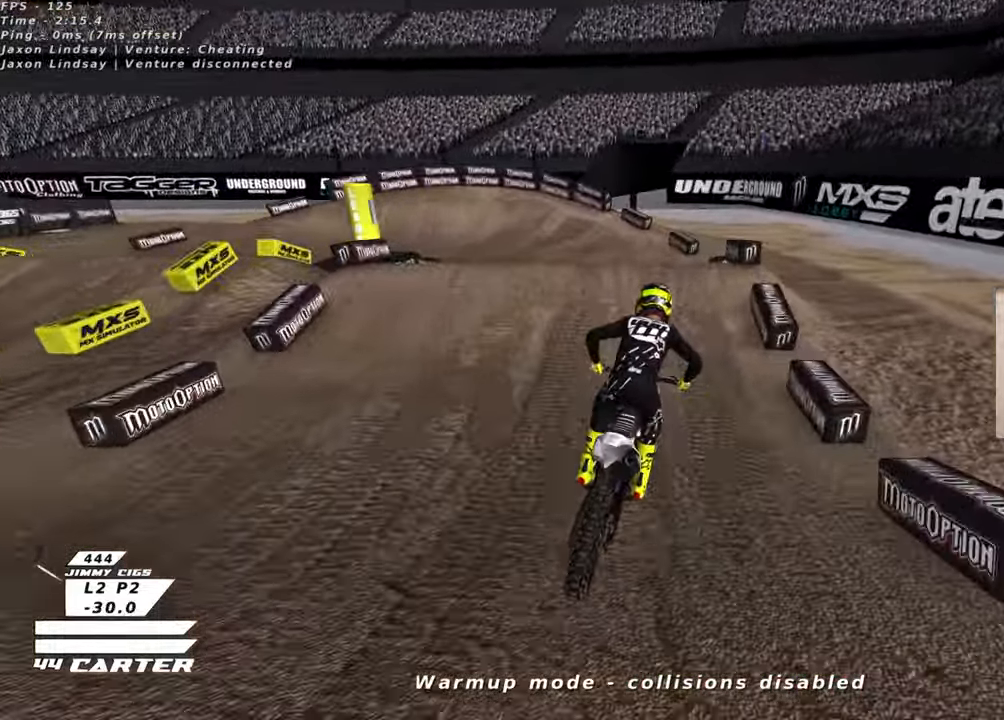
{"buttons": [], "left_stick": "left", "right_stick": "up", "events": [[83, "left_stick", "up-left"], [250, "L2", "down"], [283, "R2", "up"], [350, "right_stick", "center"], [416, "L2", "up"], [416, "left_stick", "left"], [500, "right_stick", "up"]]}
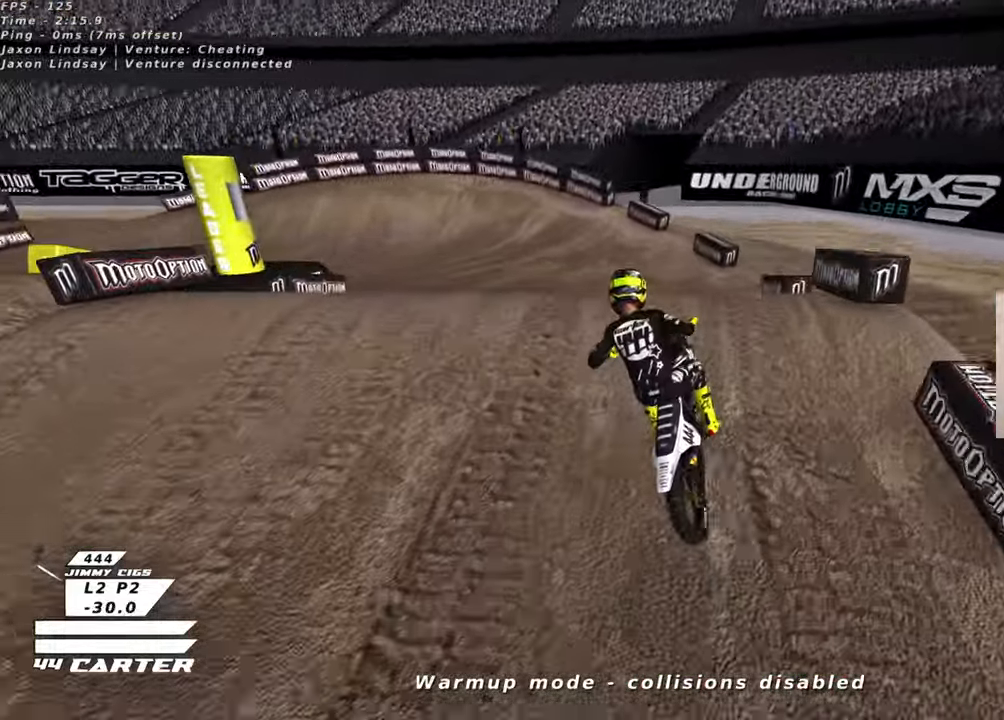
{"buttons": ["R2"], "left_stick": "down-left", "right_stick": "center", "events": [[100, "left_stick", "down"], [166, "left_stick", "down-right"], [183, "R2", "down"], [250, "right_stick", "center"], [500, "left_stick", "down-left"]]}
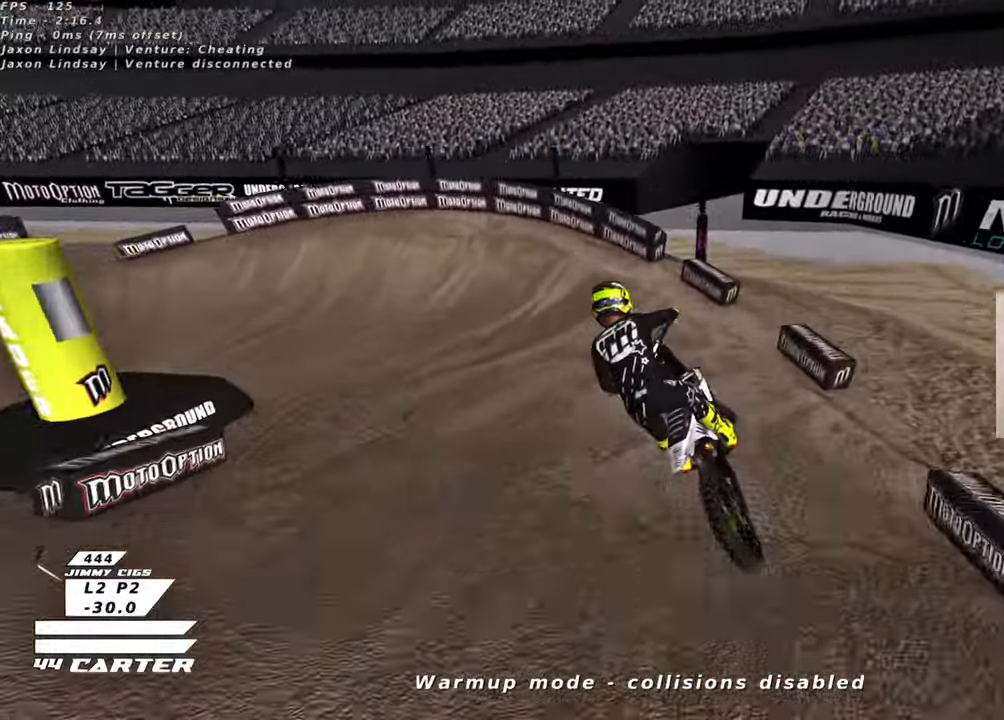
{"buttons": ["R2", "R3"], "left_stick": "up-left", "right_stick": "left", "events": [[150, "left_stick", "up-left"], [233, "left_stick", "up"], [283, "R3", "down"], [433, "left_stick", "up-left"], [466, "right_stick", "left"]]}
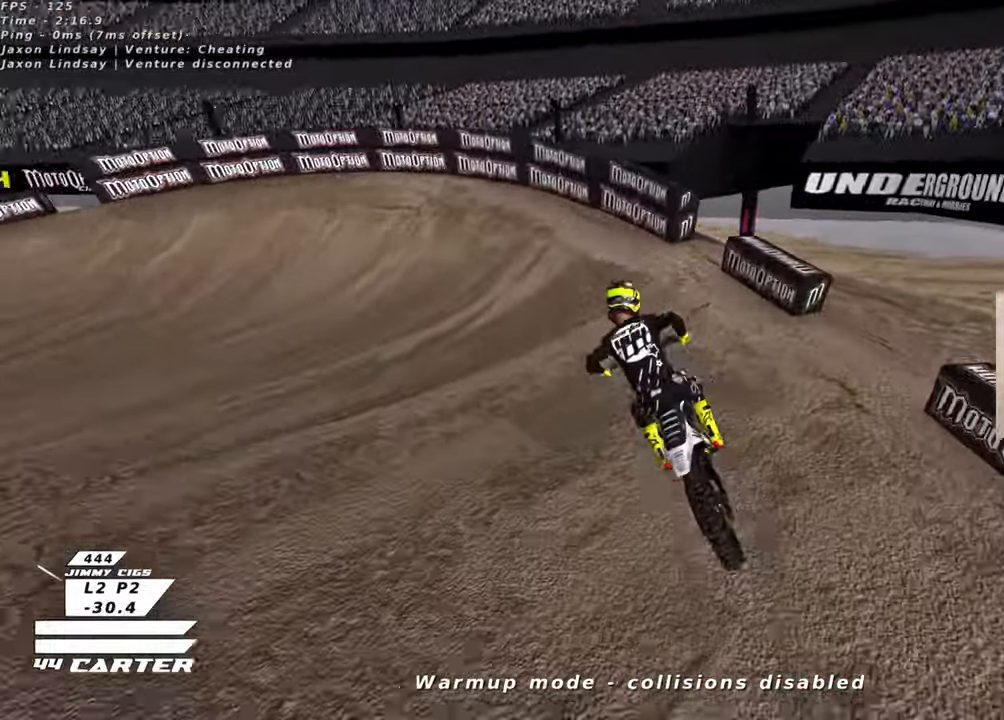
{"buttons": ["L2", "R2", "R3"], "left_stick": "up-left", "right_stick": "left", "events": [[400, "L2", "down"]]}
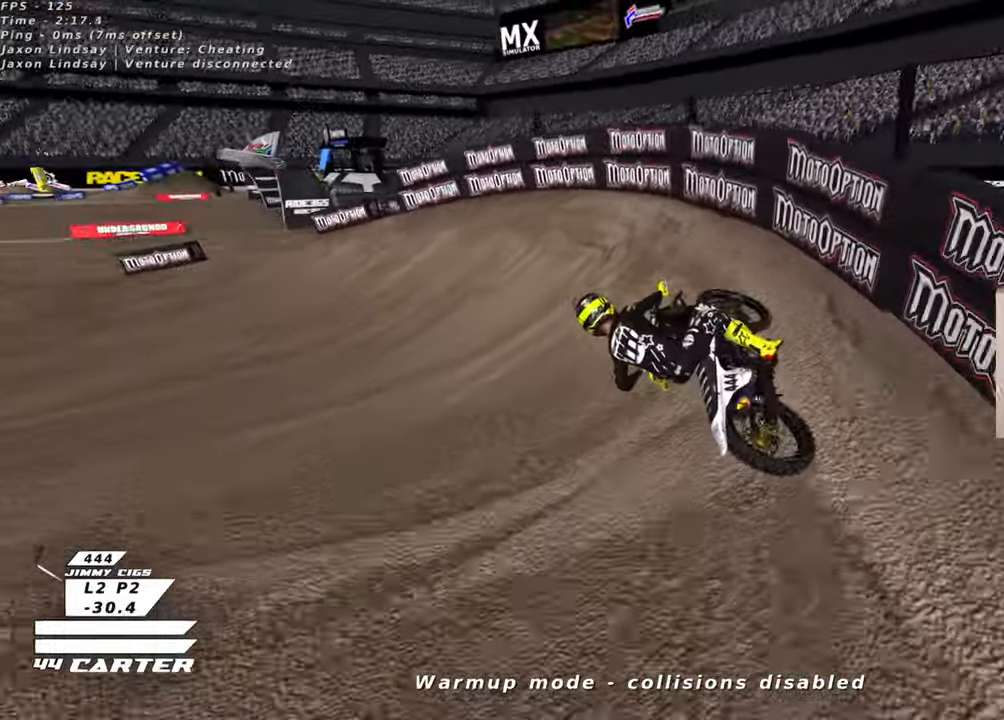
{"buttons": ["R2", "R3"], "left_stick": "up-left", "right_stick": "left", "events": [[33, "L2", "up"], [116, "R2", "up"], [233, "R2", "down"]]}
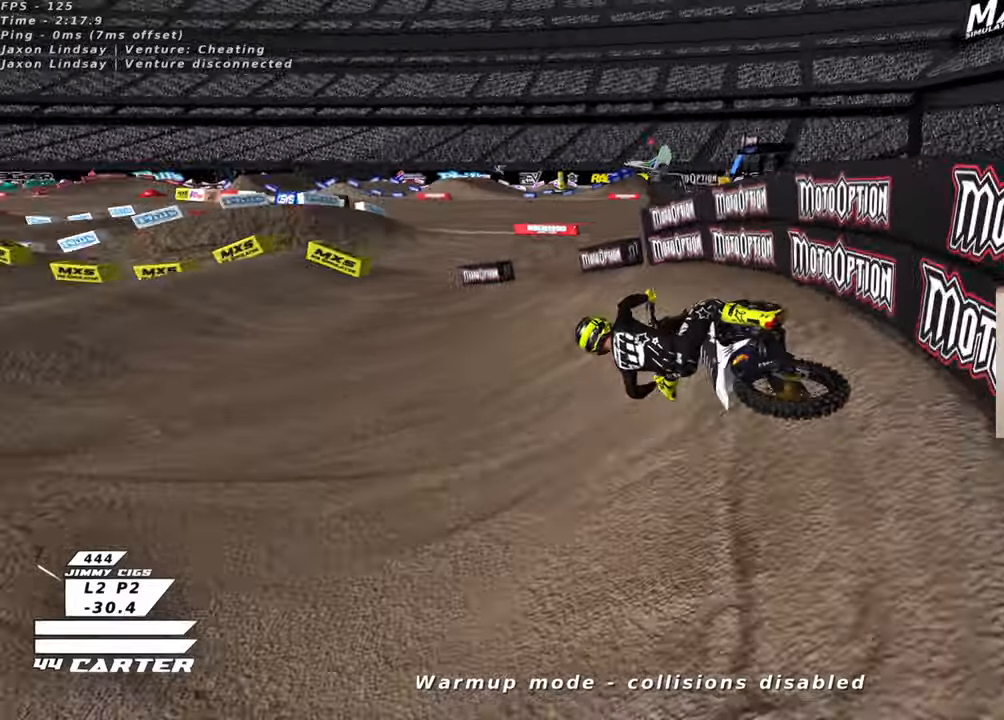
{"buttons": ["R2"], "left_stick": "right", "right_stick": "center", "events": [[166, "R3", "up"], [200, "left_stick", "center"], [283, "right_stick", "center"], [383, "A", "down"], [400, "left_stick", "right"], [500, "A", "up"]]}
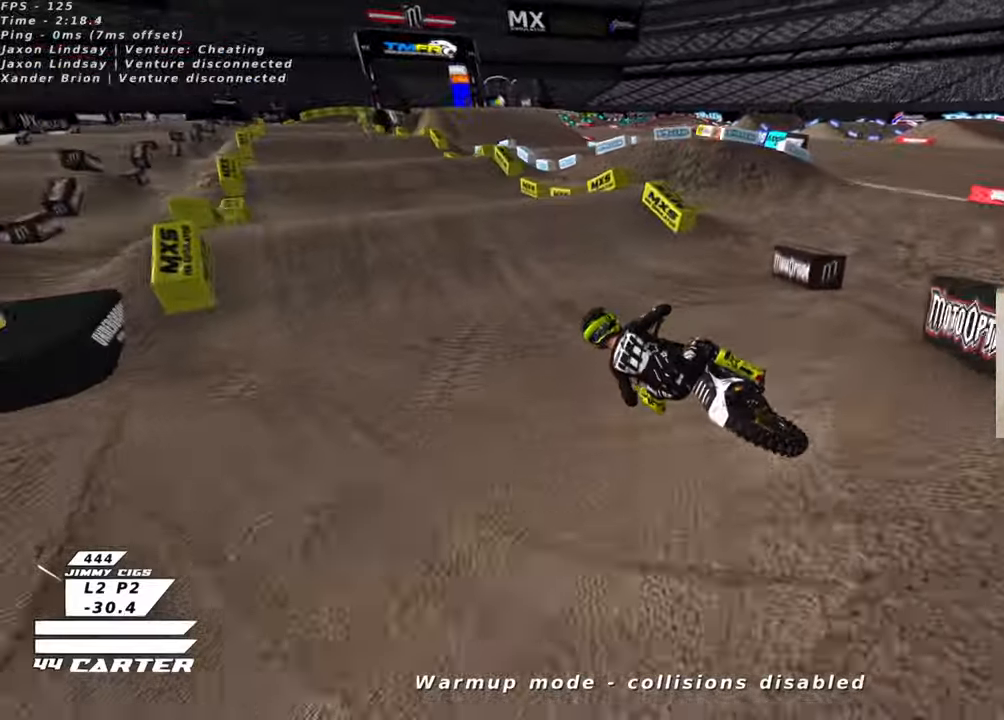
{"buttons": ["A", "R2"], "left_stick": "left", "right_stick": "center", "events": [[100, "A", "down"], [216, "left_stick", "up-right"], [233, "A", "up"], [400, "left_stick", "down"], [450, "left_stick", "left"], [483, "A", "down"]]}
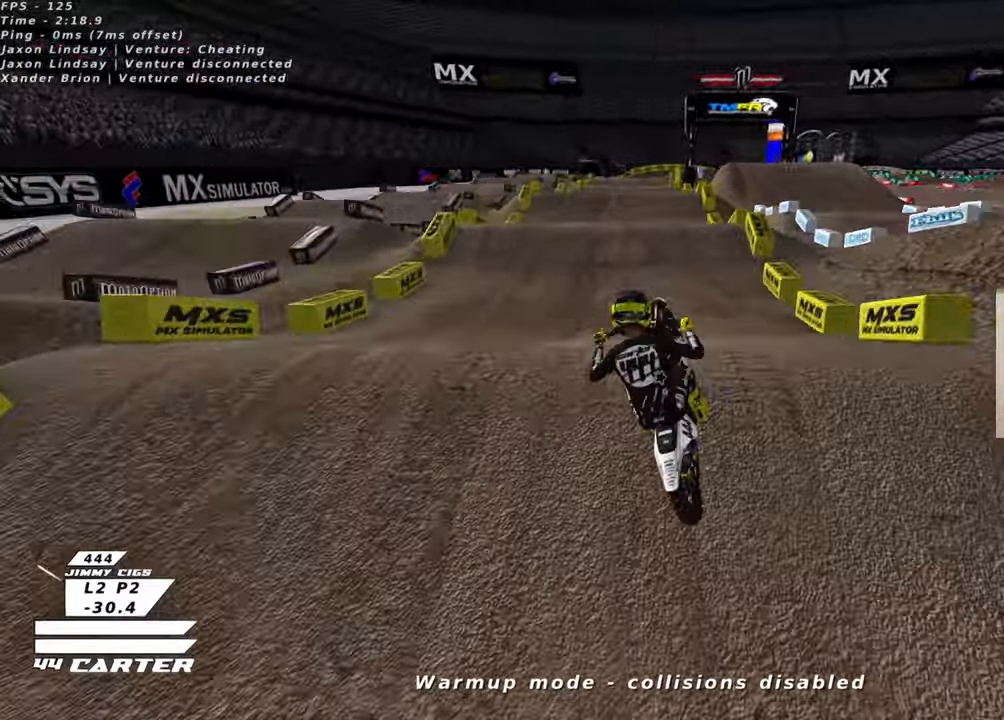
{"buttons": [], "left_stick": "up-right", "right_stick": "center", "events": [[66, "A", "up"], [116, "left_stick", "up-left"], [350, "left_stick", "up"], [366, "A", "down"], [466, "A", "up"], [466, "left_stick", "up-right"], [500, "R2", "up"]]}
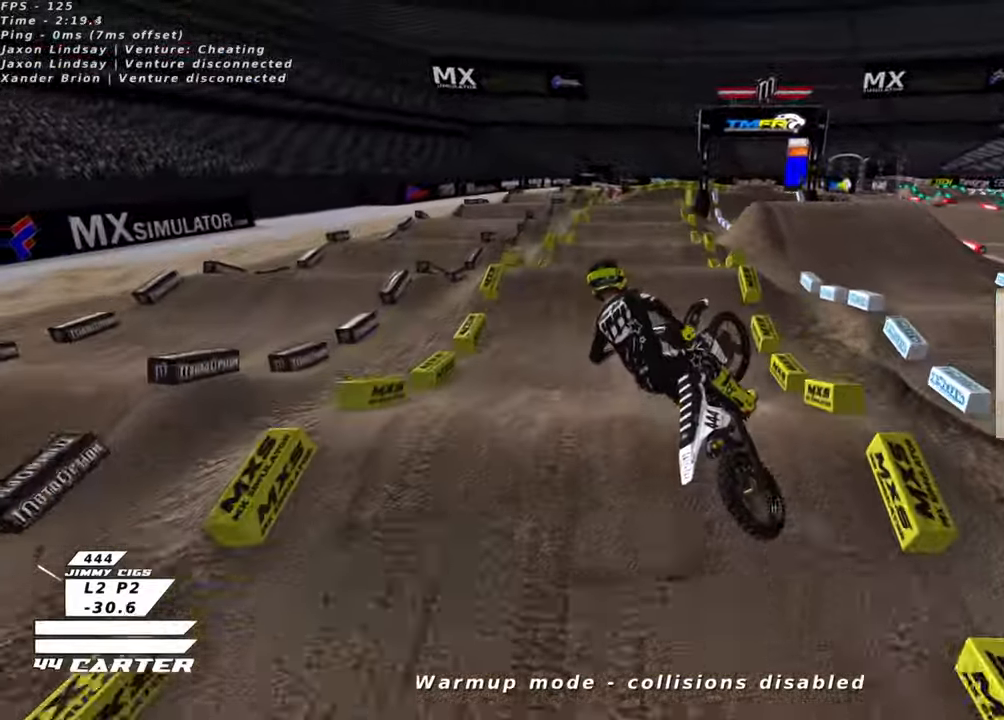
{"buttons": ["R2", "R3"], "left_stick": "up-right", "right_stick": "left", "events": [[166, "R2", "down"], [200, "R3", "down"], [200, "right_stick", "down-left"], [283, "right_stick", "left"]]}
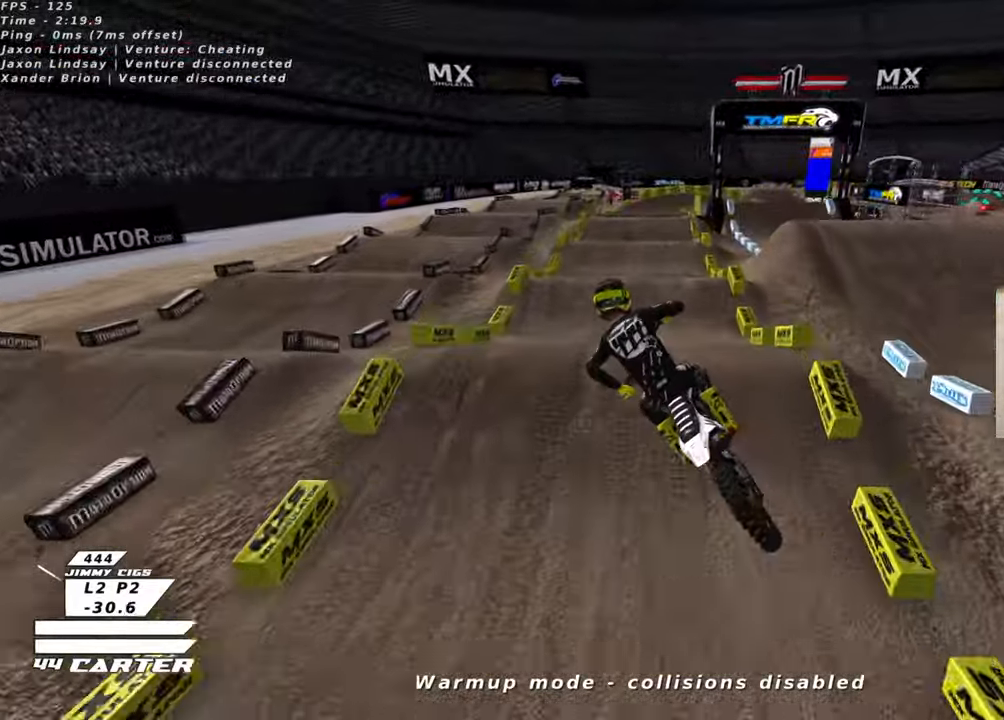
{"buttons": ["R2"], "left_stick": "down", "right_stick": "center", "events": [[66, "R3", "up"], [133, "left_stick", "up-left"], [133, "right_stick", "center"], [250, "X", "down"], [366, "X", "up"], [383, "left_stick", "center"], [433, "left_stick", "down"]]}
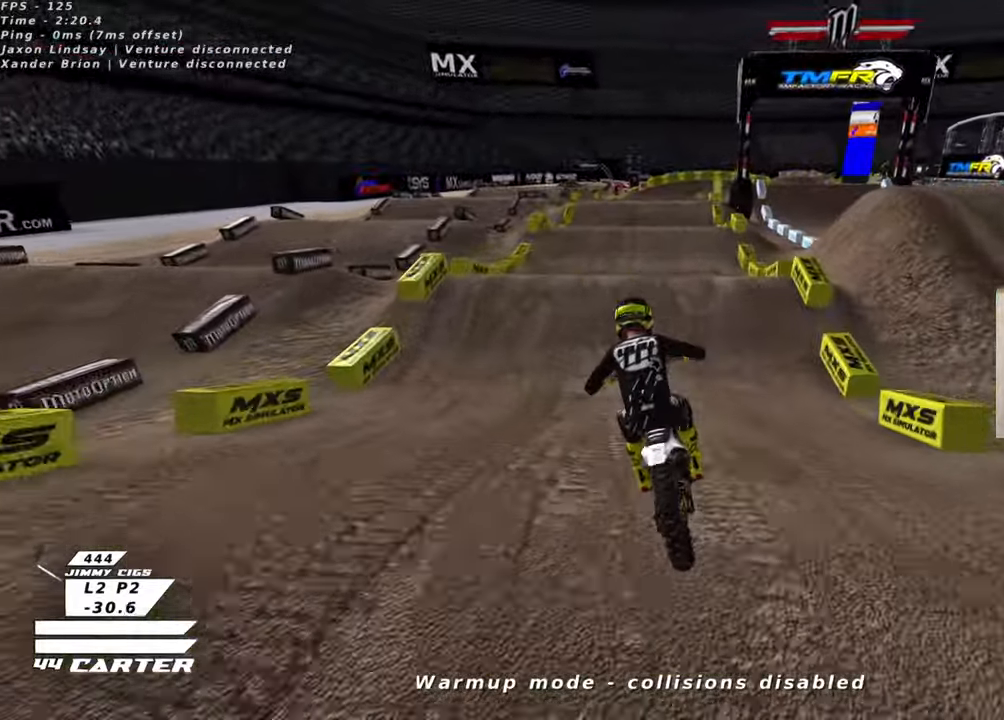
{"buttons": [], "left_stick": "left", "right_stick": "center", "events": [[66, "left_stick", "center"], [166, "left_stick", "up"], [233, "left_stick", "up-right"], [316, "A", "down"], [400, "A", "up"], [433, "R2", "up"], [483, "left_stick", "left"]]}
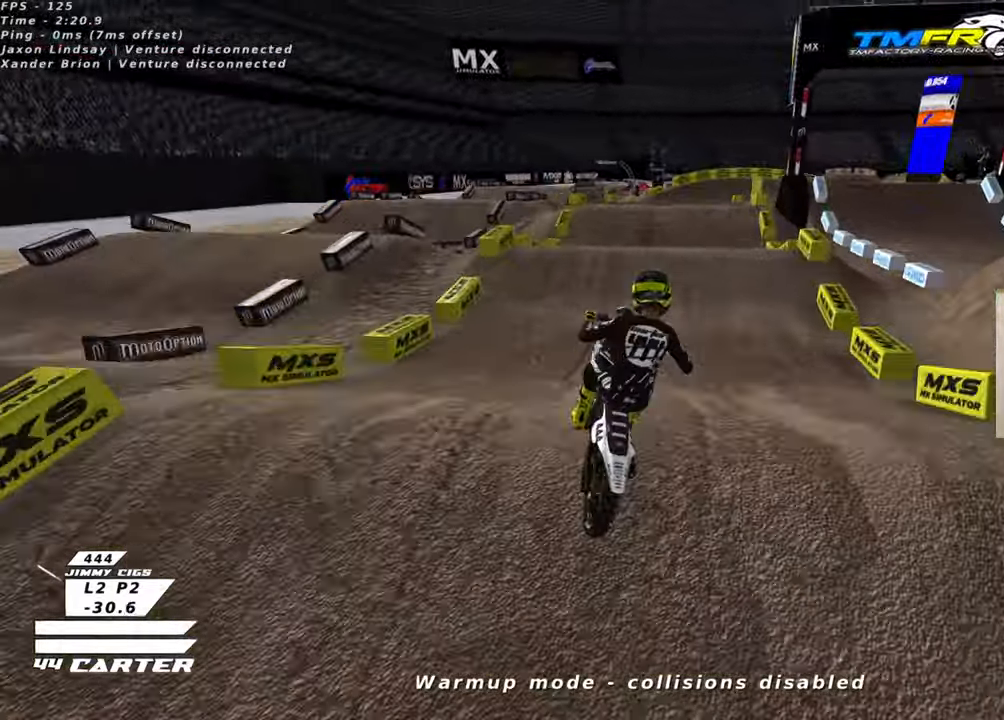
{"buttons": ["R2"], "left_stick": "up-left", "right_stick": "center", "events": [[166, "left_stick", "down-right"], [350, "R2", "down"], [350, "left_stick", "up-left"]]}
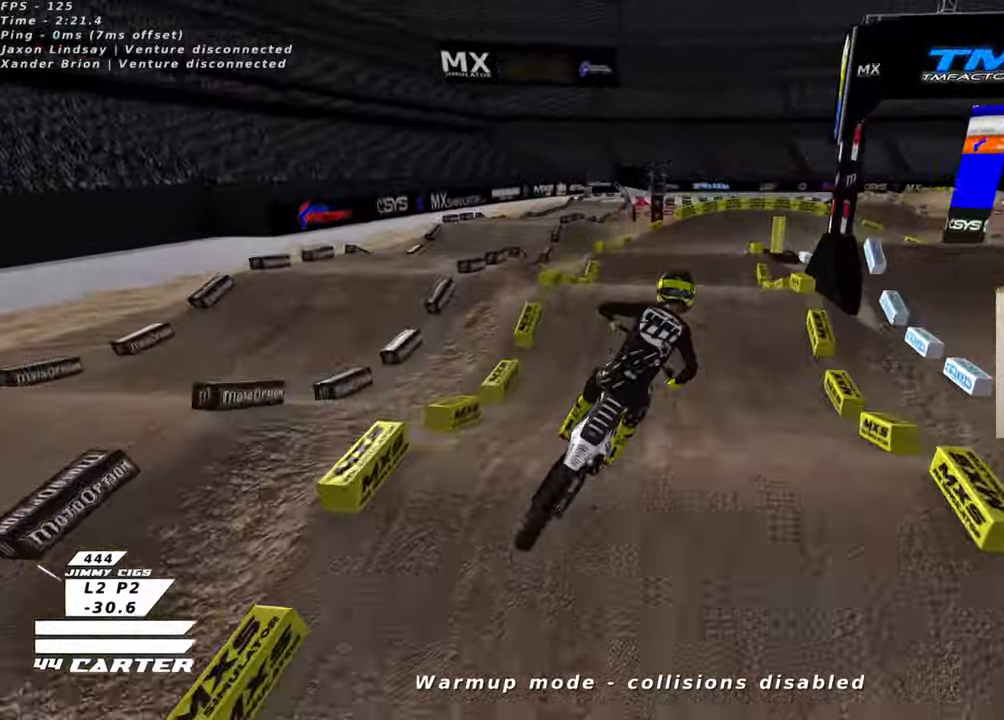
{"buttons": ["R2"], "left_stick": "down-right", "right_stick": "center", "events": [[100, "R3", "down"], [100, "right_stick", "down"], [133, "L1", "down"], [166, "right_stick", "down-left"], [266, "left_stick", "down"], [300, "L1", "up"], [433, "left_stick", "down-right"], [500, "R3", "up"], [500, "right_stick", "center"]]}
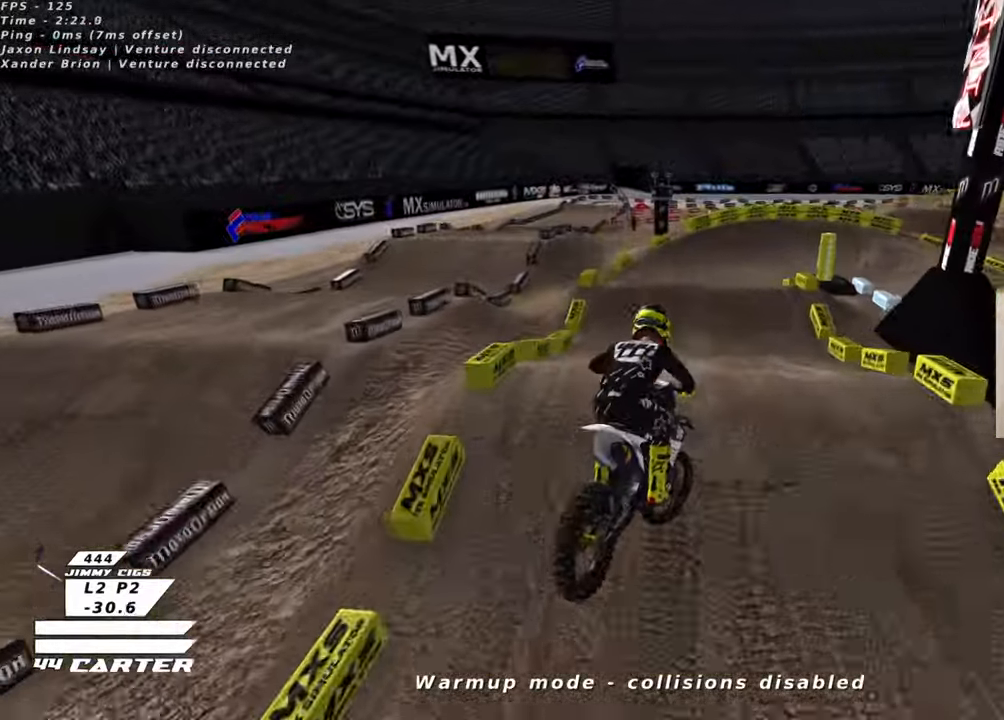
{"buttons": ["R2"], "left_stick": "down", "right_stick": "center", "events": [[100, "R2", "up"], [100, "left_stick", "up-right"], [350, "left_stick", "up-left"], [416, "R2", "down"], [416, "X", "down"], [416, "left_stick", "down"], [500, "X", "up"]]}
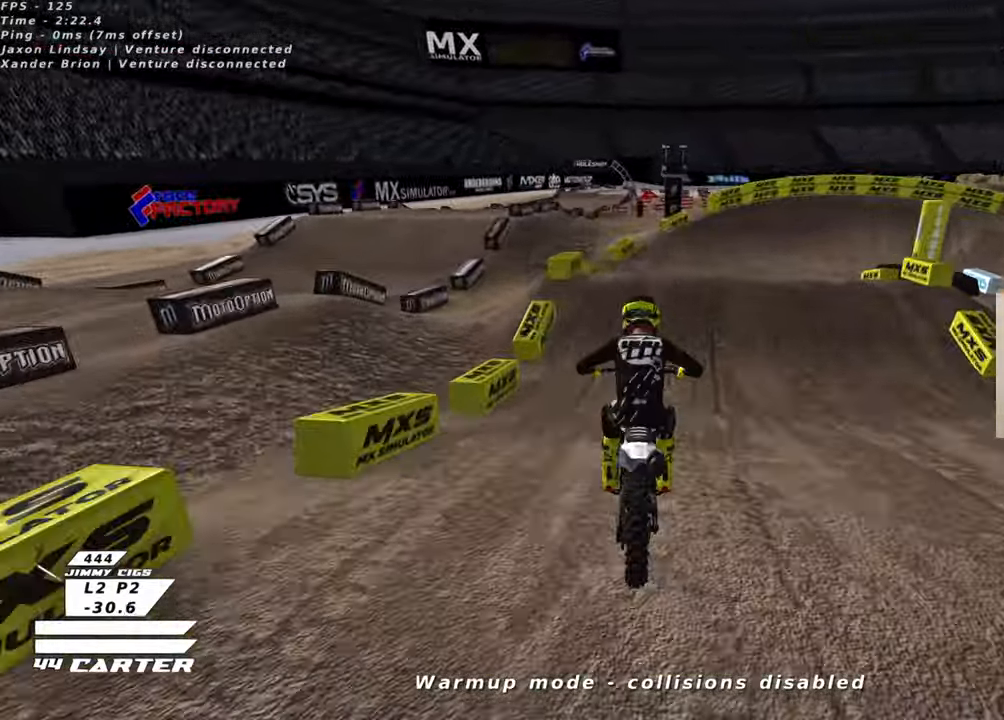
{"buttons": ["X", "L2"], "left_stick": "right", "right_stick": "center", "events": [[16, "left_stick", "center"], [100, "X", "down"], [183, "X", "up"], [233, "R2", "up"], [250, "L2", "down"], [250, "left_stick", "up-right"], [283, "X", "down"], [366, "X", "up"], [433, "X", "down"], [450, "left_stick", "right"]]}
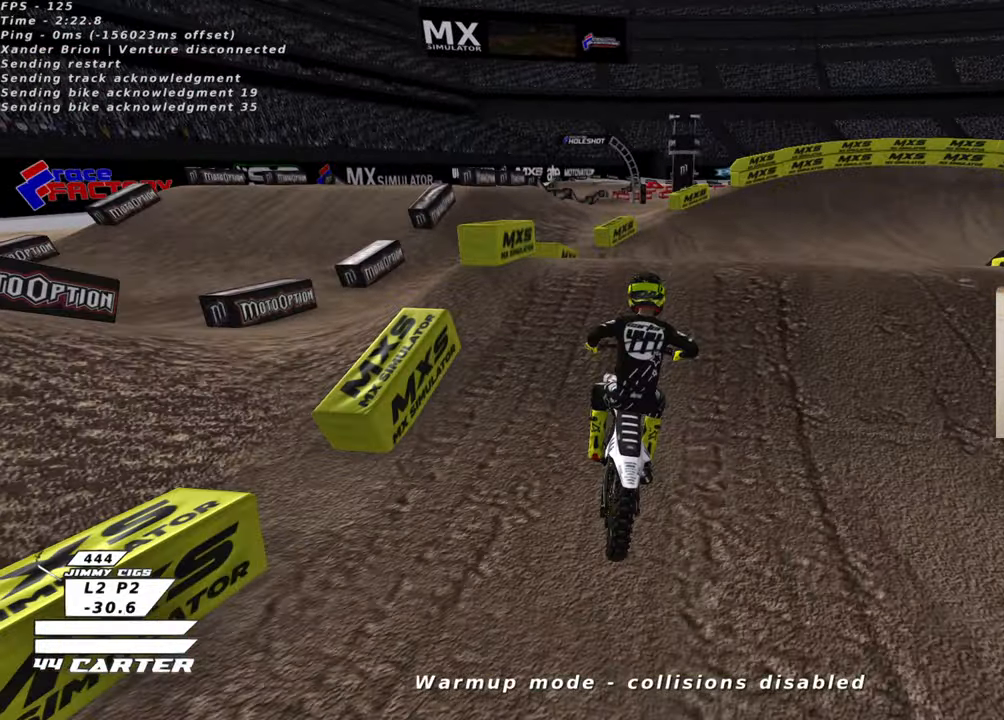
{"buttons": ["X", "R2"], "left_stick": "center", "right_stick": "center", "events": [[16, "X", "up"], [66, "L2", "up"], [83, "left_stick", "down-right"], [233, "left_stick", "down-left"], [300, "R2", "down"], [433, "left_stick", "center"], [450, "X", "down"]]}
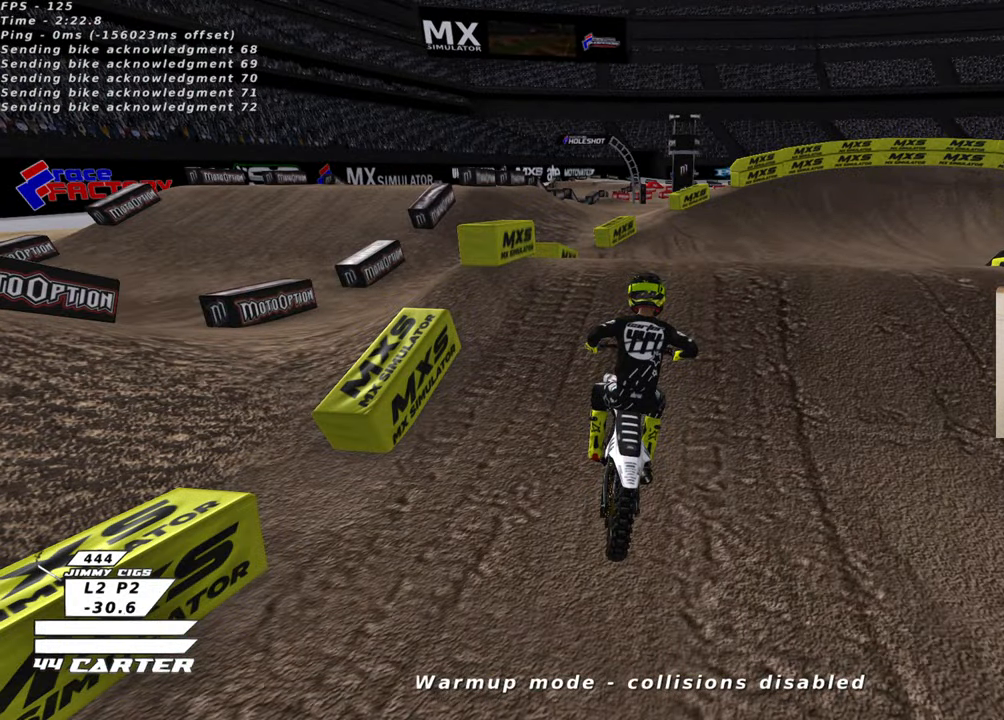
{"buttons": [], "left_stick": "center", "right_stick": "center", "events": [[16, "X", "up"], [33, "R2", "up"], [116, "X", "down"], [200, "X", "up"]]}
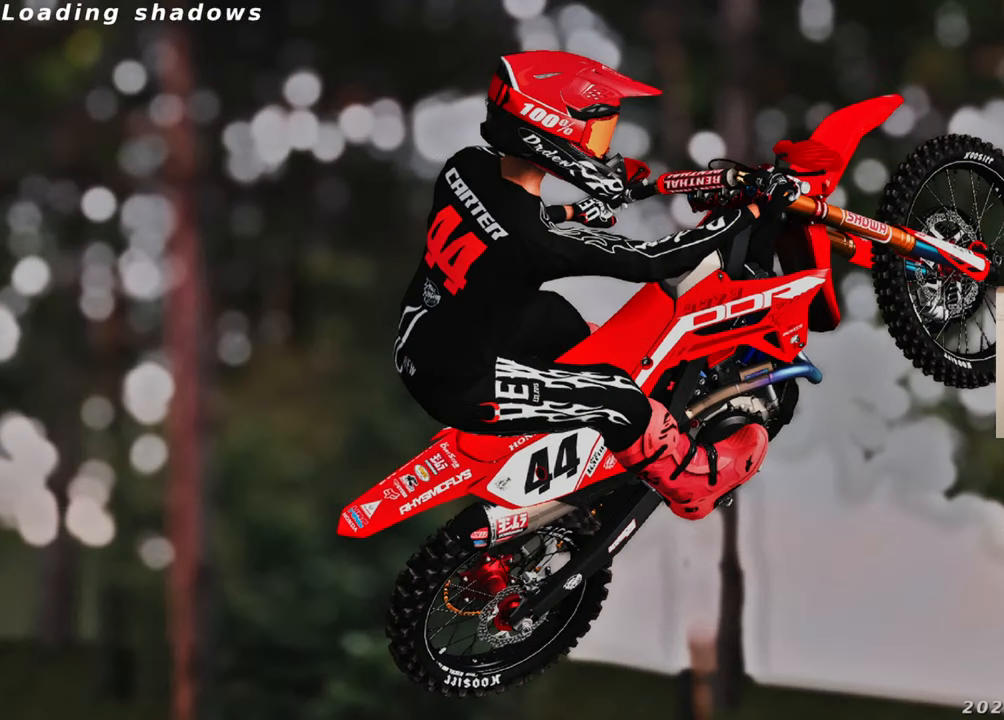
{"buttons": [], "left_stick": "center", "right_stick": "center", "events": []}
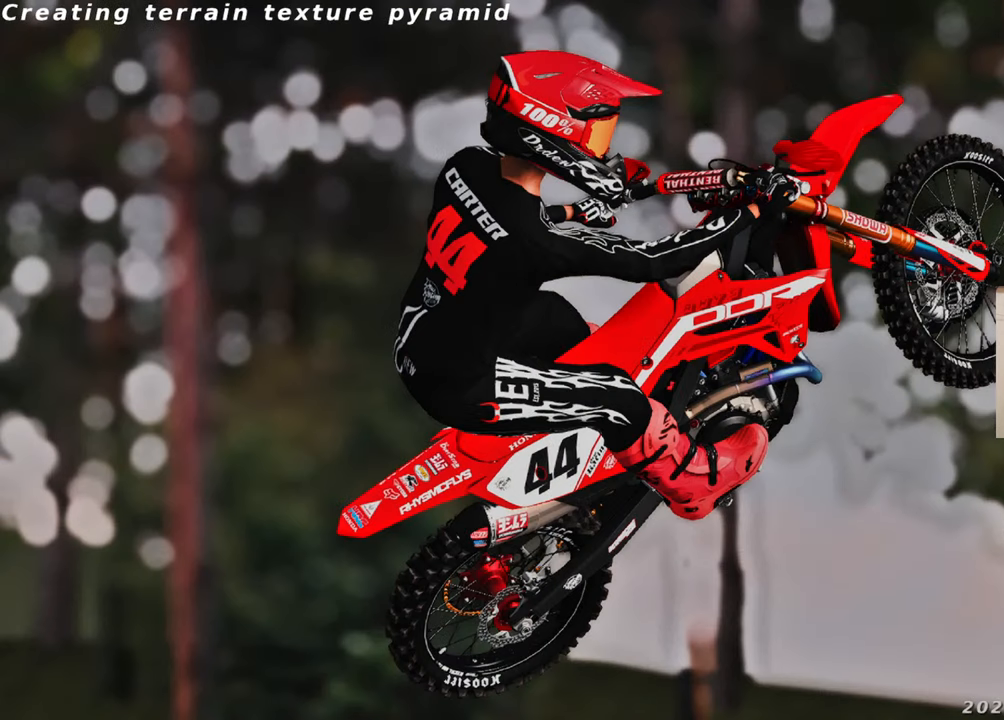
{"buttons": [], "left_stick": "center", "right_stick": "center", "events": []}
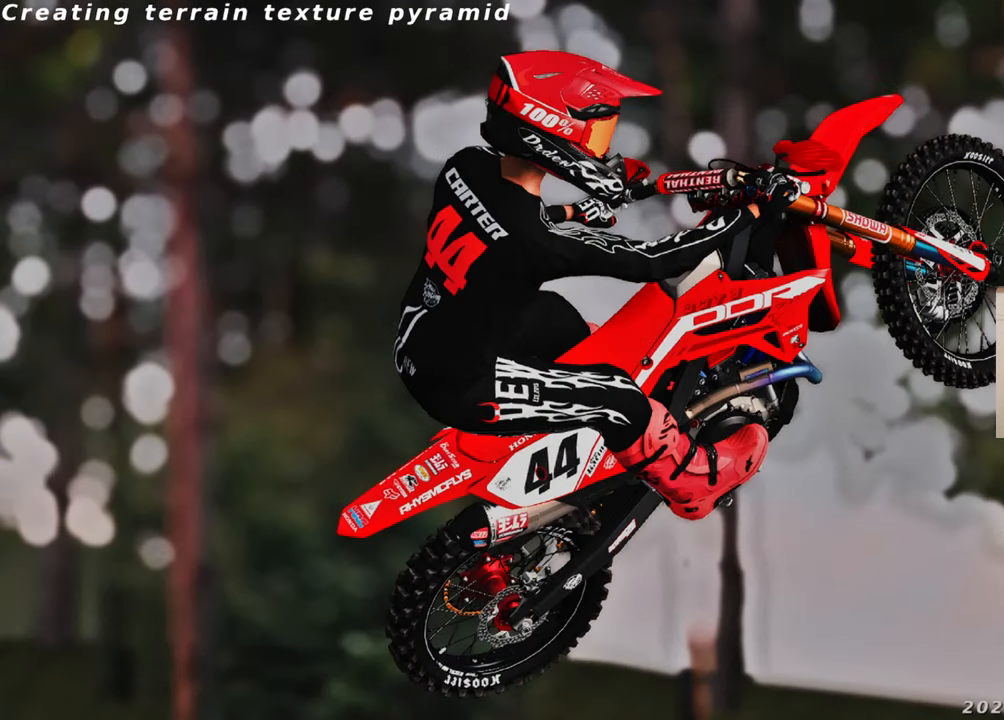
{"buttons": [], "left_stick": "center", "right_stick": "center", "events": []}
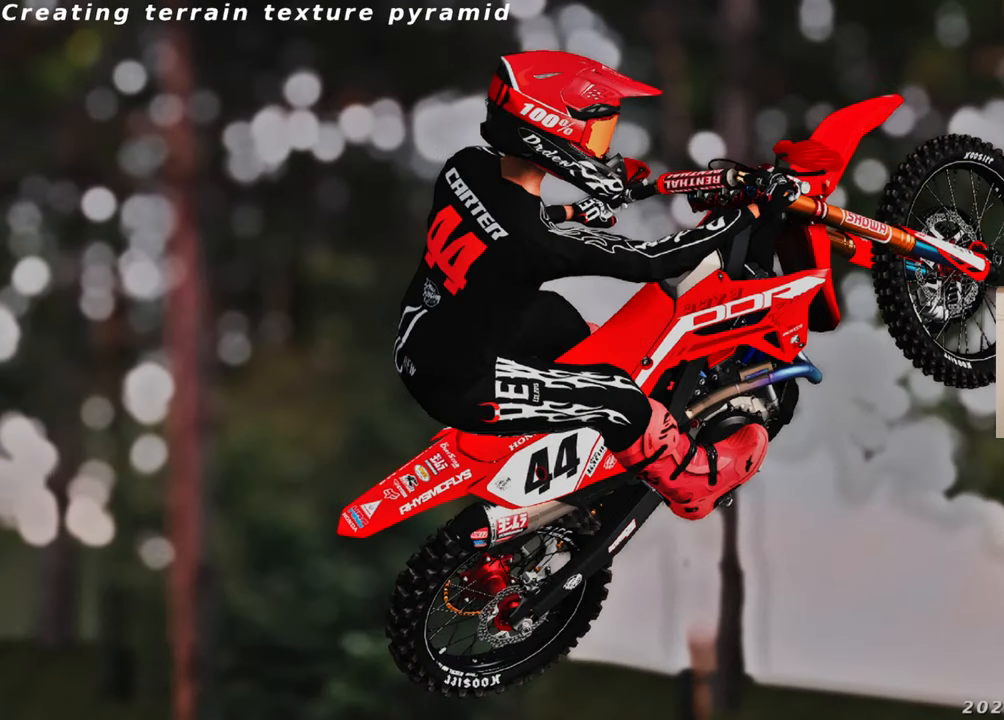
{"buttons": [], "left_stick": "center", "right_stick": "center", "events": []}
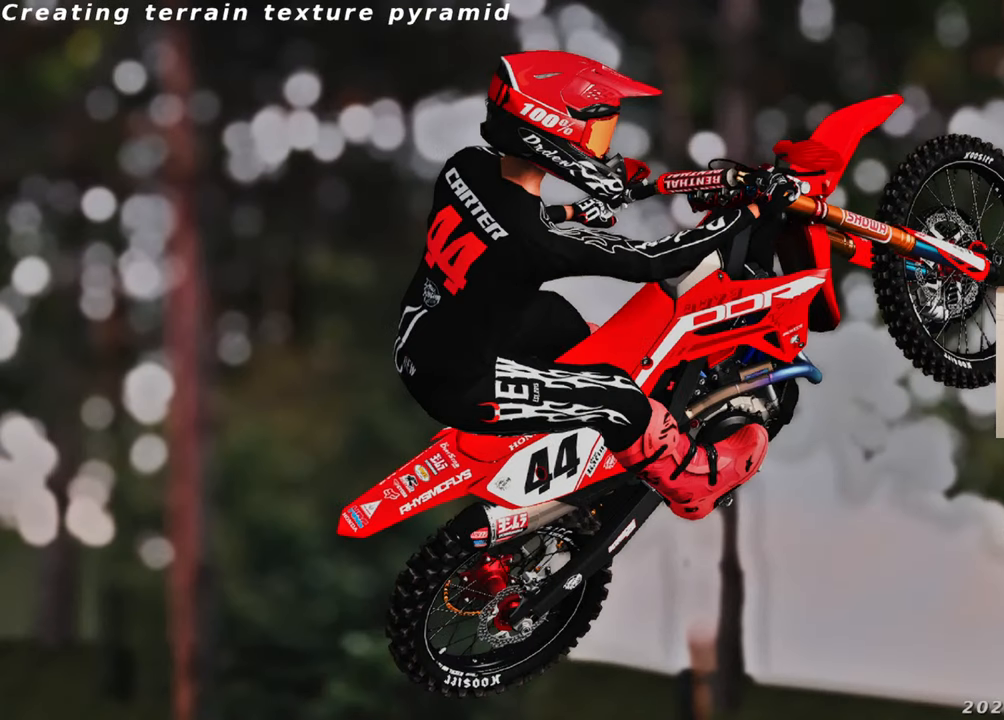
{"buttons": [], "left_stick": "center", "right_stick": "center", "events": []}
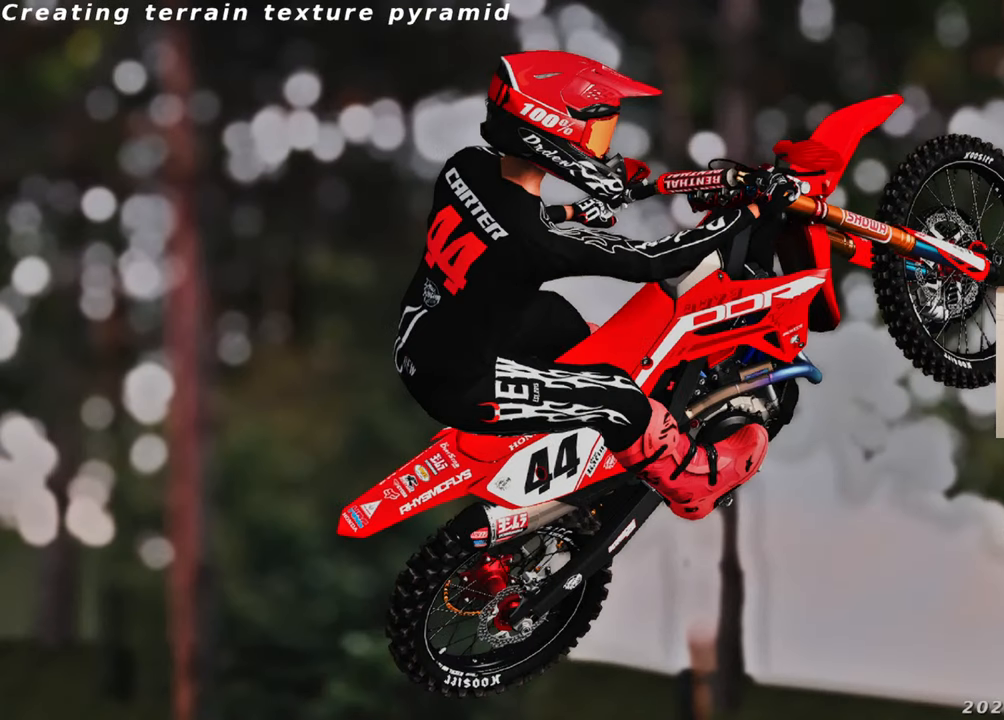
{"buttons": [], "left_stick": "center", "right_stick": "center", "events": []}
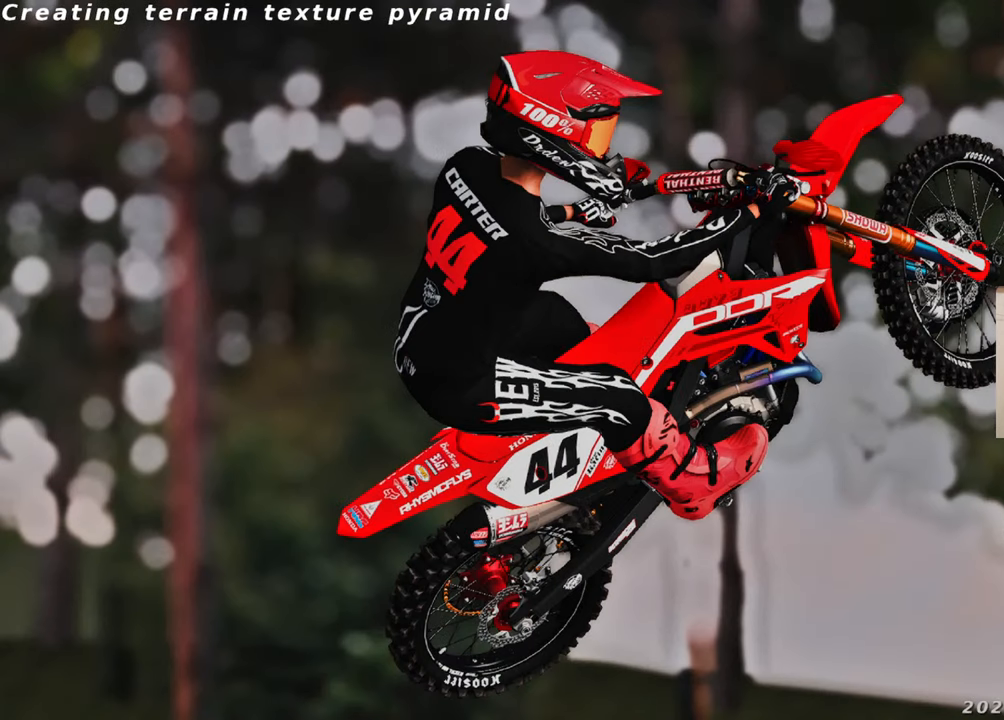
{"buttons": [], "left_stick": "center", "right_stick": "center", "events": []}
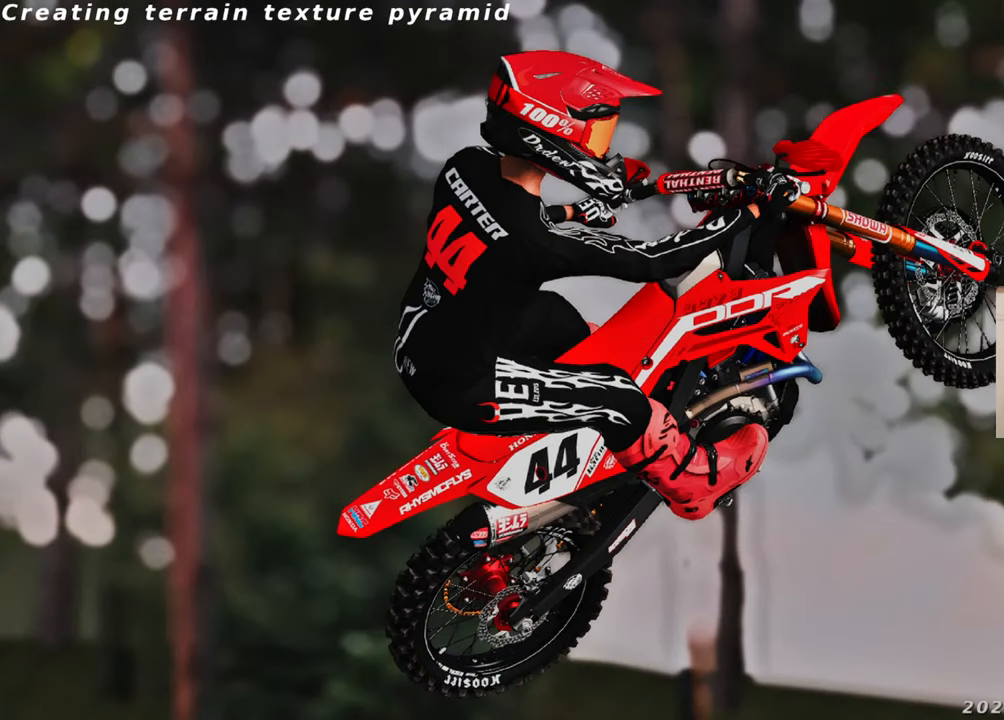
{"buttons": [], "left_stick": "center", "right_stick": "center", "events": []}
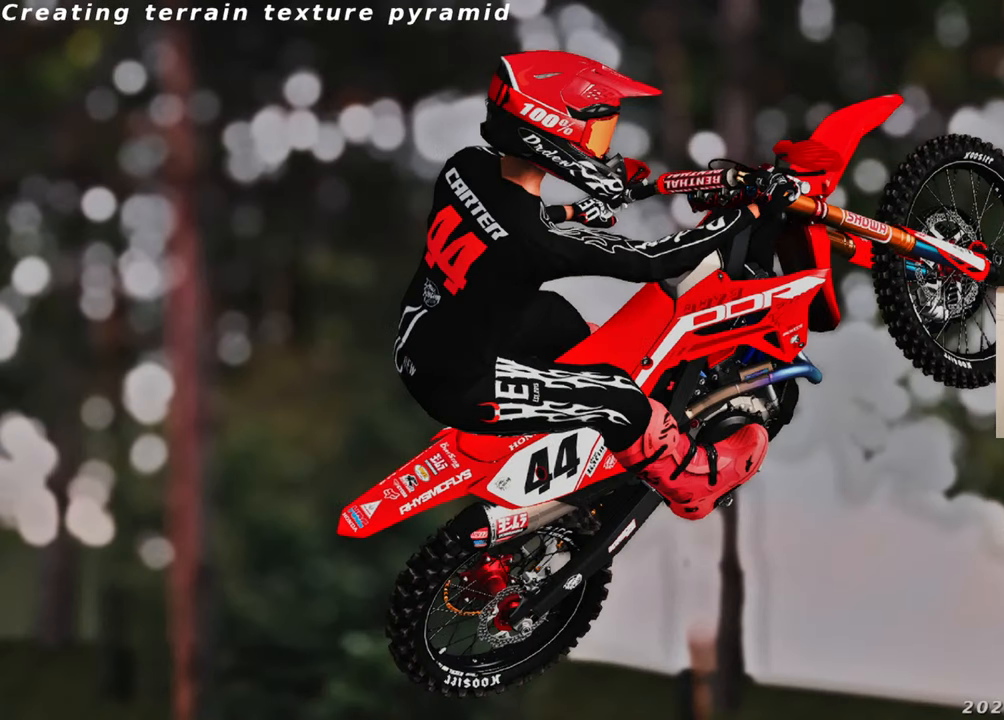
{"buttons": [], "left_stick": "center", "right_stick": "center", "events": [[100, "X", "down"], [200, "X", "up"], [200, "left_stick", "up"], [300, "left_stick", "center"]]}